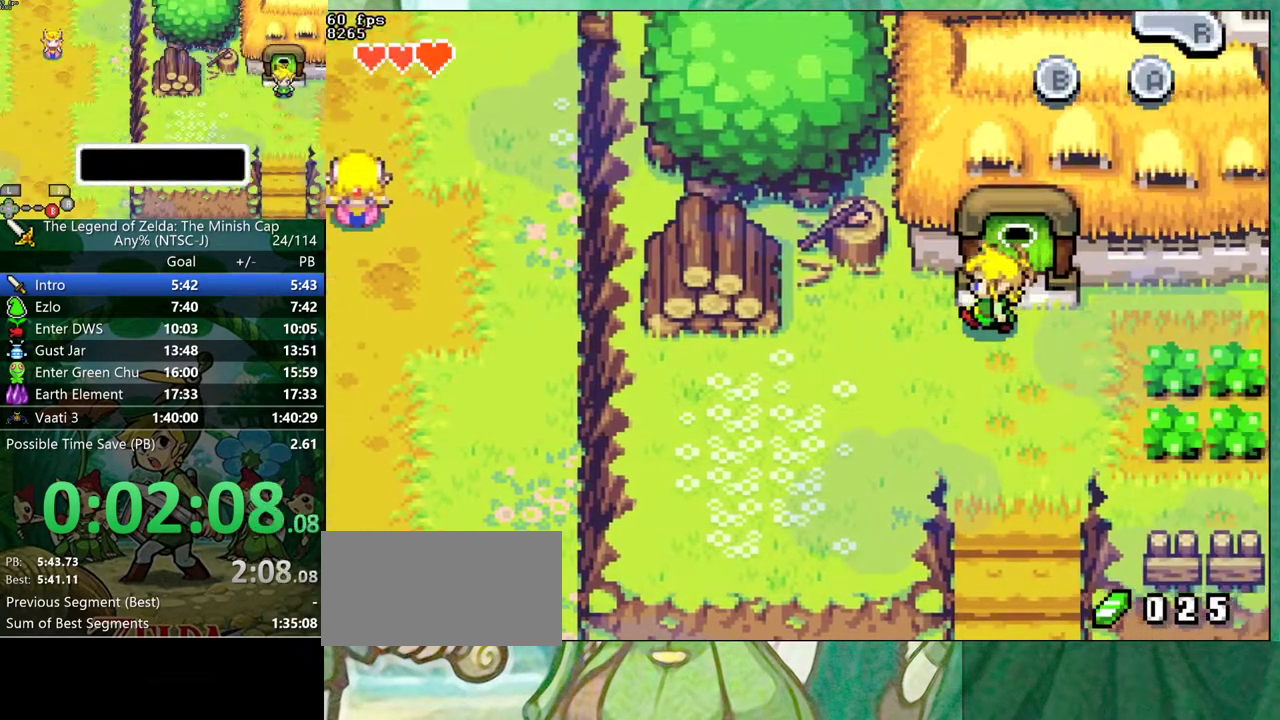
Gameplay with a controller (Nintendo layout); each line is a JSON object with the inputs held at the frame after it. "events" lists button and stick changes between this image and that frame as [ms after this image, input, new state], when the widget could be followed in between. Not read: L3 R3.
{"buttons": ["DPAD_LEFT"], "events": [[283, "R1", "down"], [350, "R1", "up"]]}
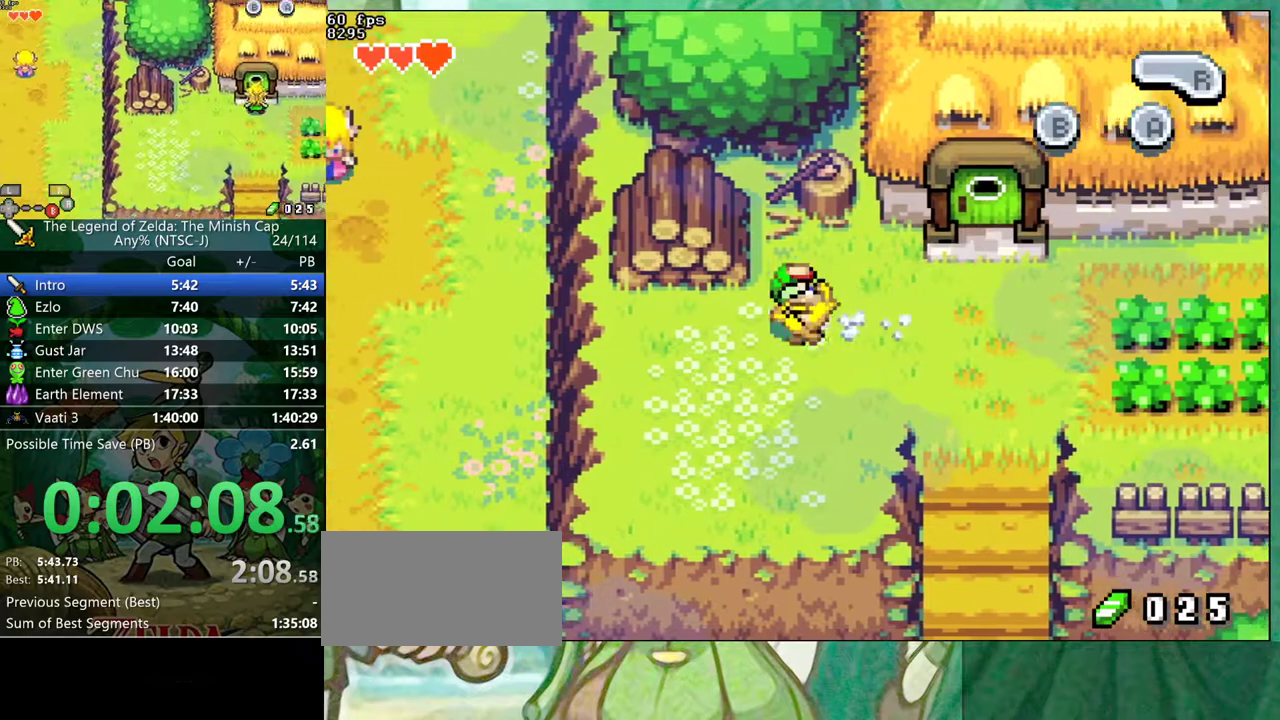
{"buttons": ["DPAD_LEFT"], "events": []}
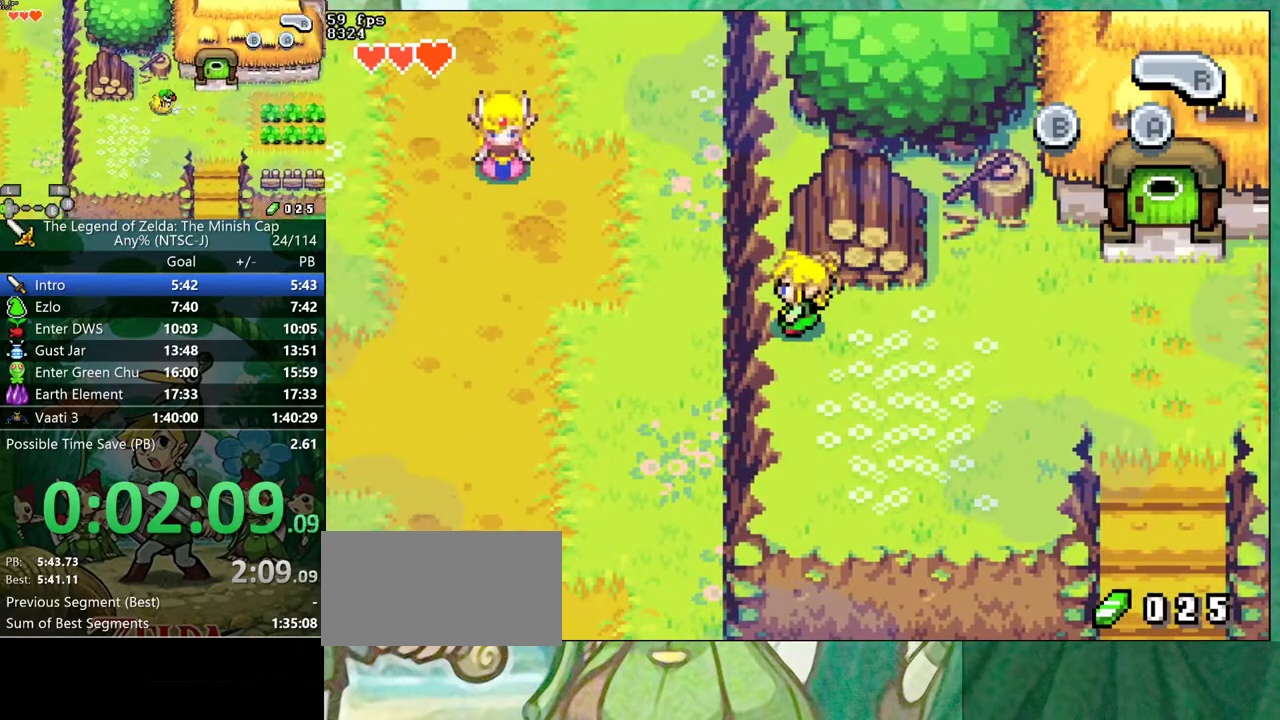
{"buttons": ["DPAD_UP"]}
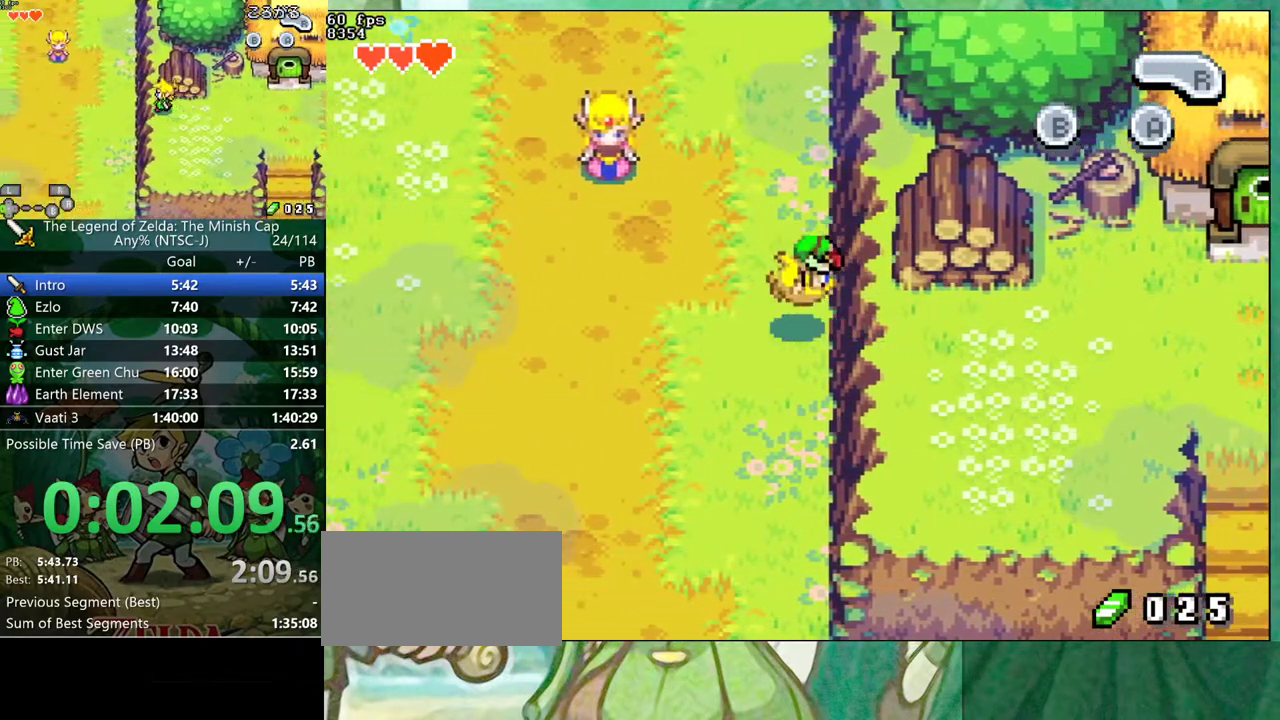
{"buttons": ["B", "R1"]}
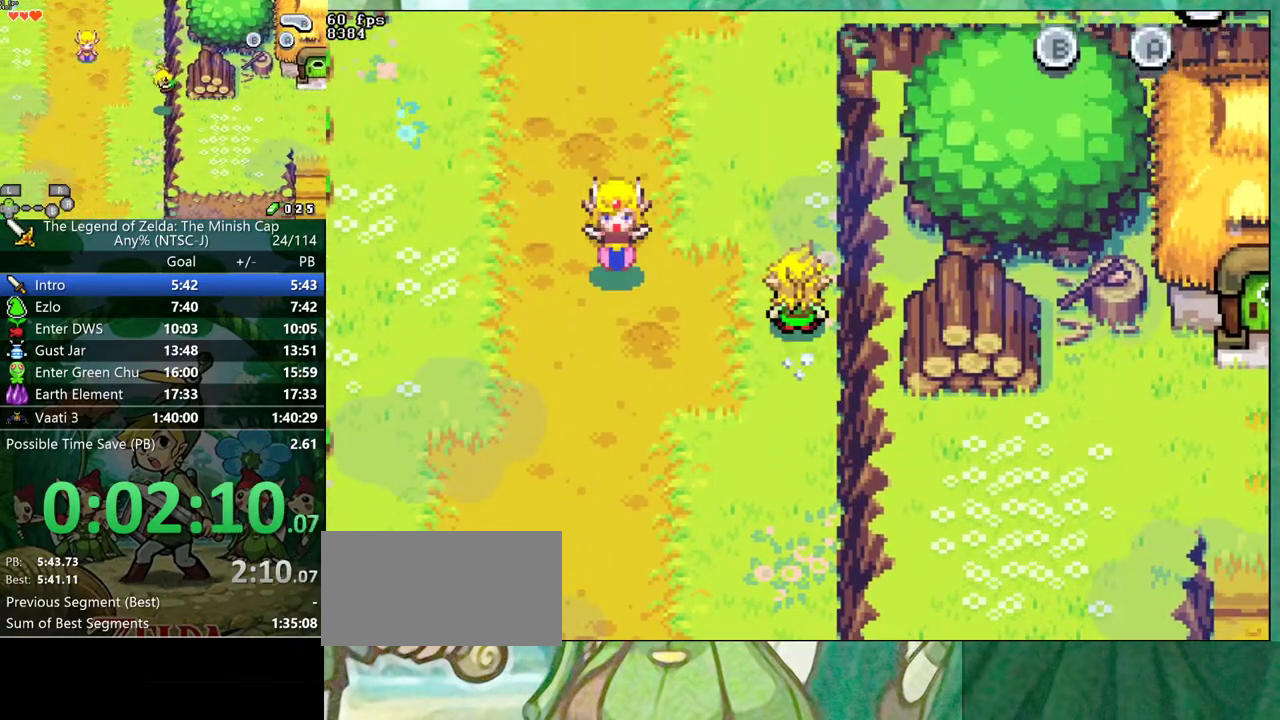
{"buttons": ["A", "B", "DPAD_UP"]}
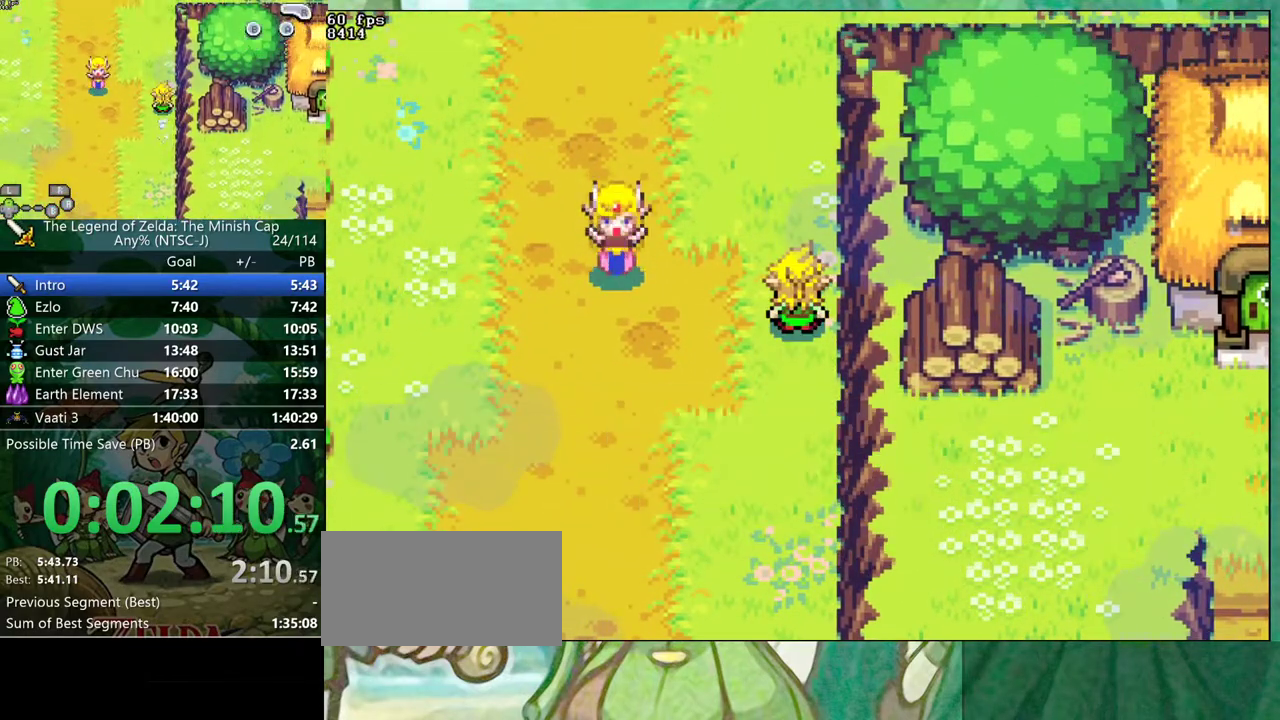
{"buttons": ["DPAD_UP"]}
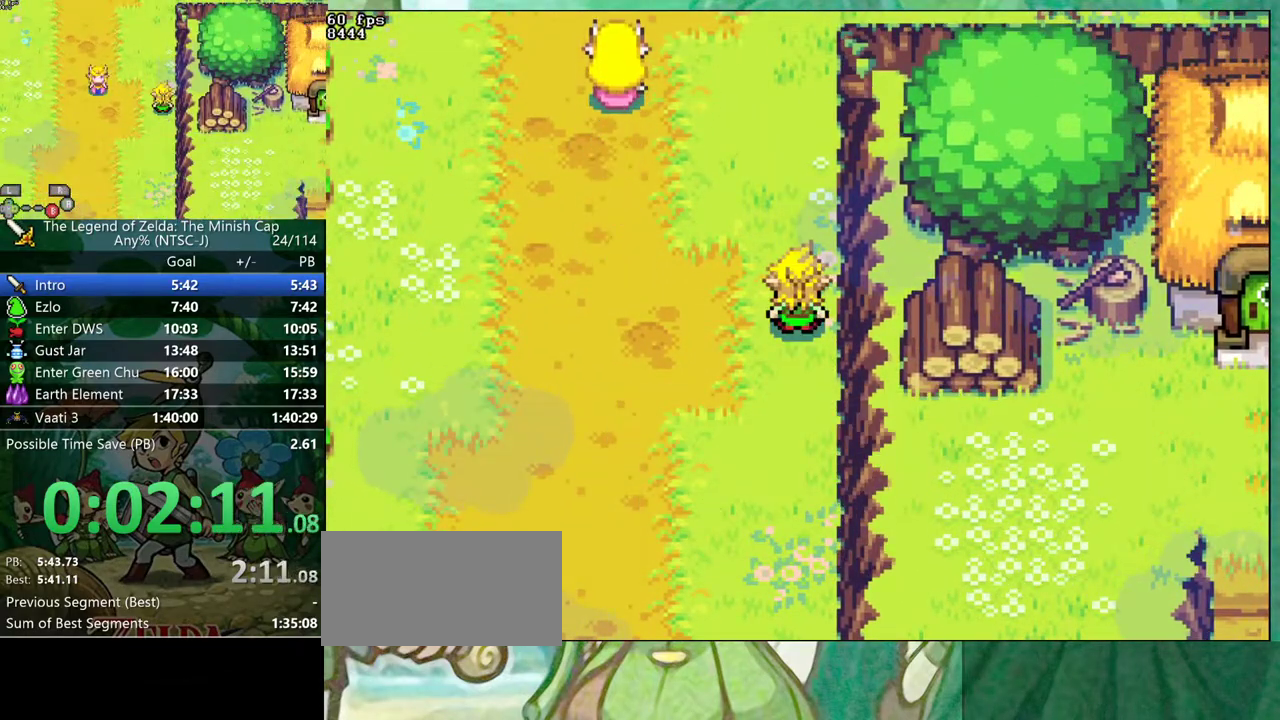
{"buttons": ["DPAD_UP"], "events": [[417, "R1", "down"], [467, "R1", "up"]]}
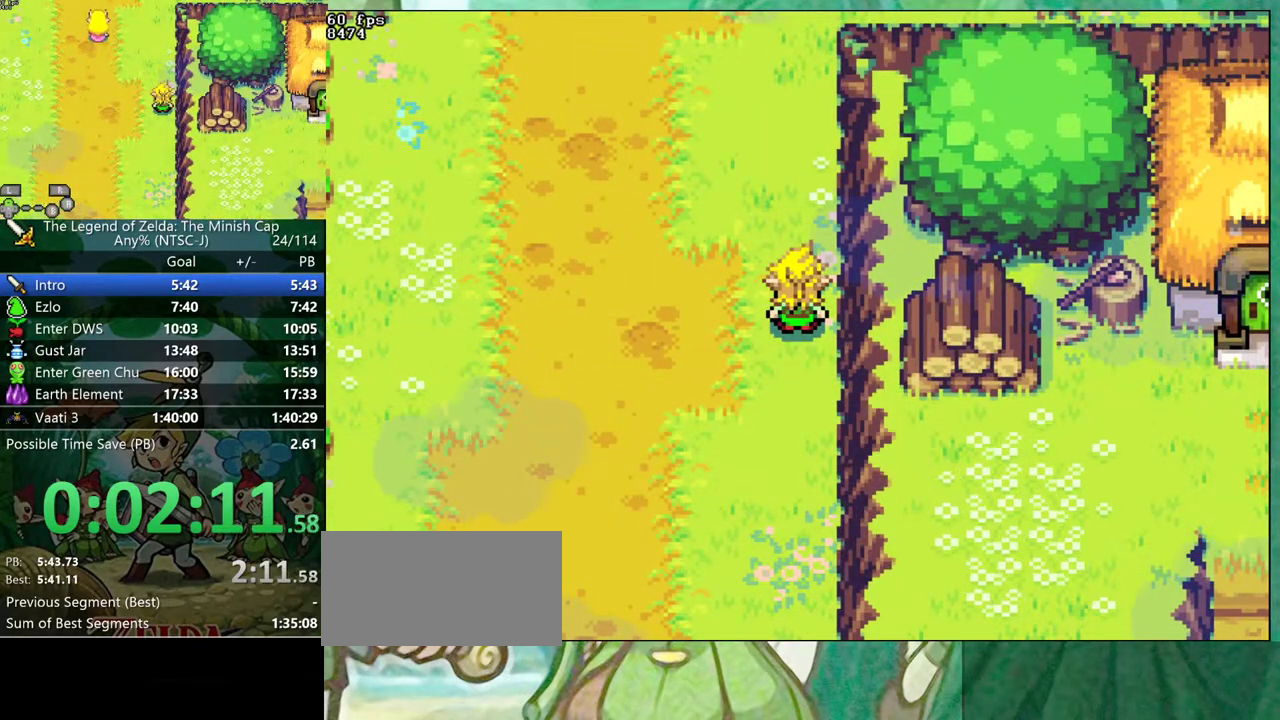
{"buttons": ["DPAD_UP"], "events": [[167, "R1", "down"], [283, "R1", "up"]]}
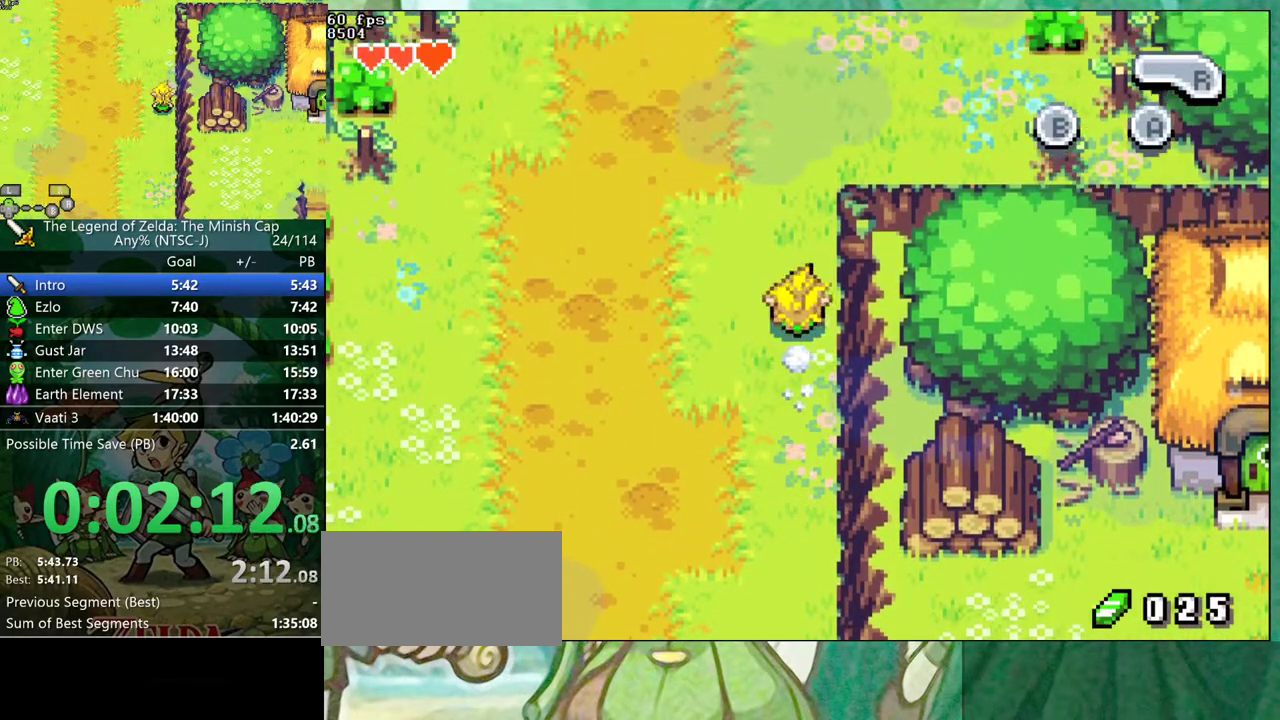
{"buttons": ["DPAD_UP"], "events": []}
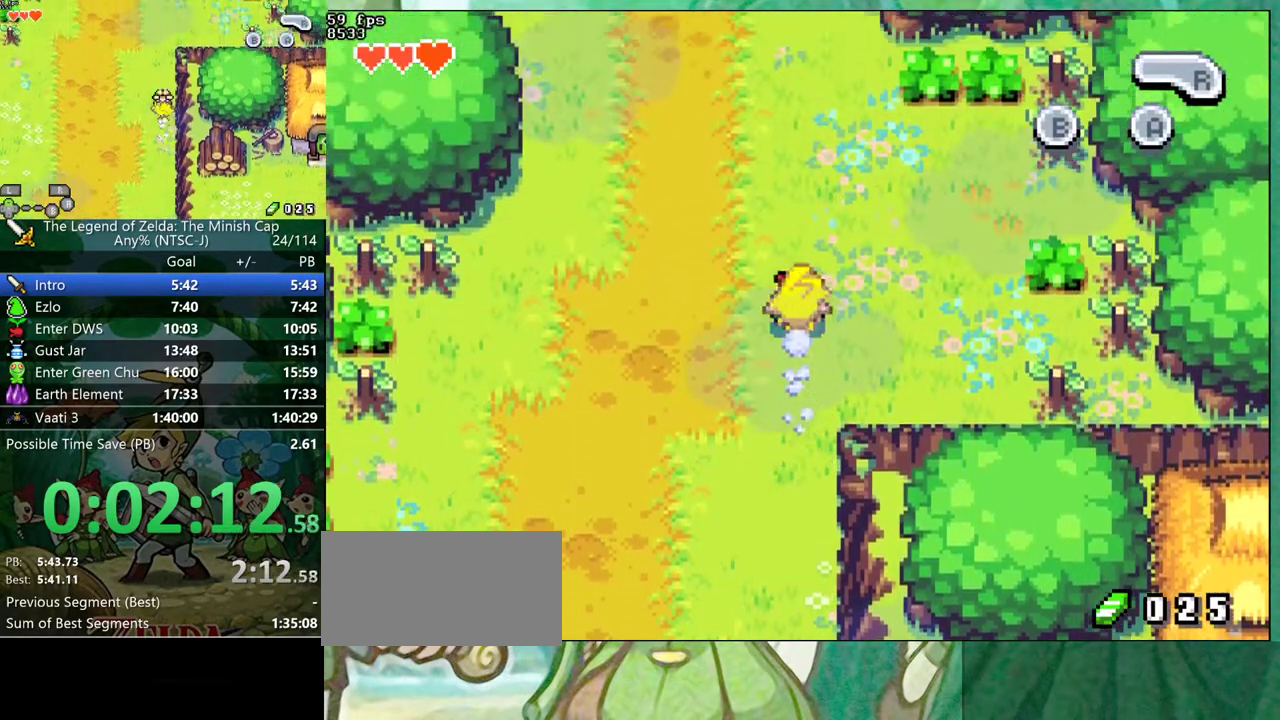
{"buttons": ["B", "DPAD_UP"], "events": [[183, "R1", "down"], [400, "R1", "up"], [500, "B", "down"]]}
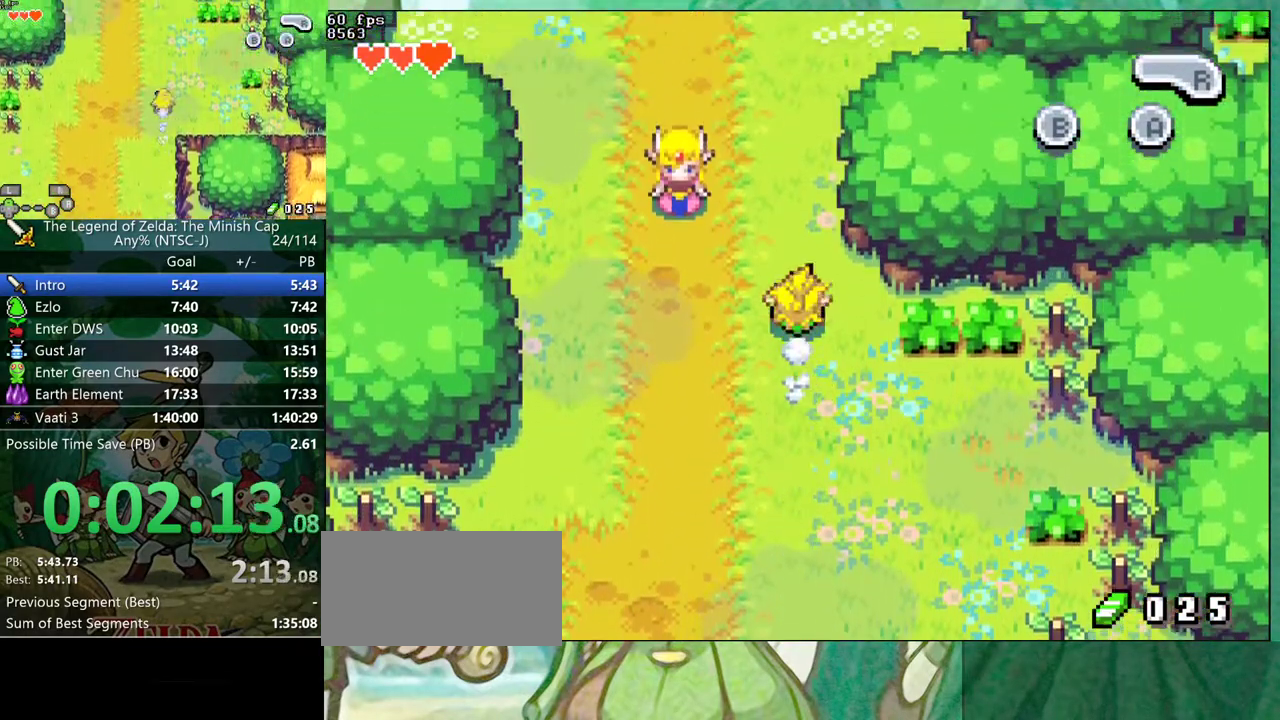
{"buttons": ["B", "DPAD_RIGHT"]}
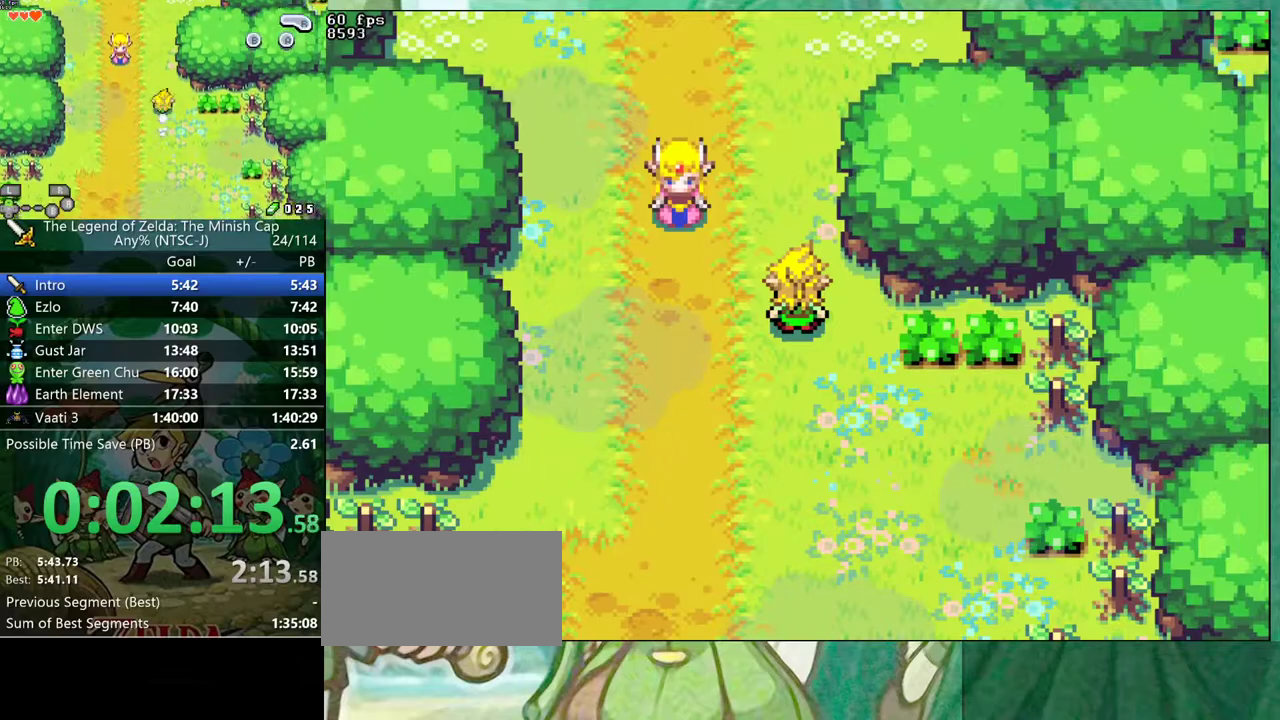
{"buttons": ["DPAD_UP"]}
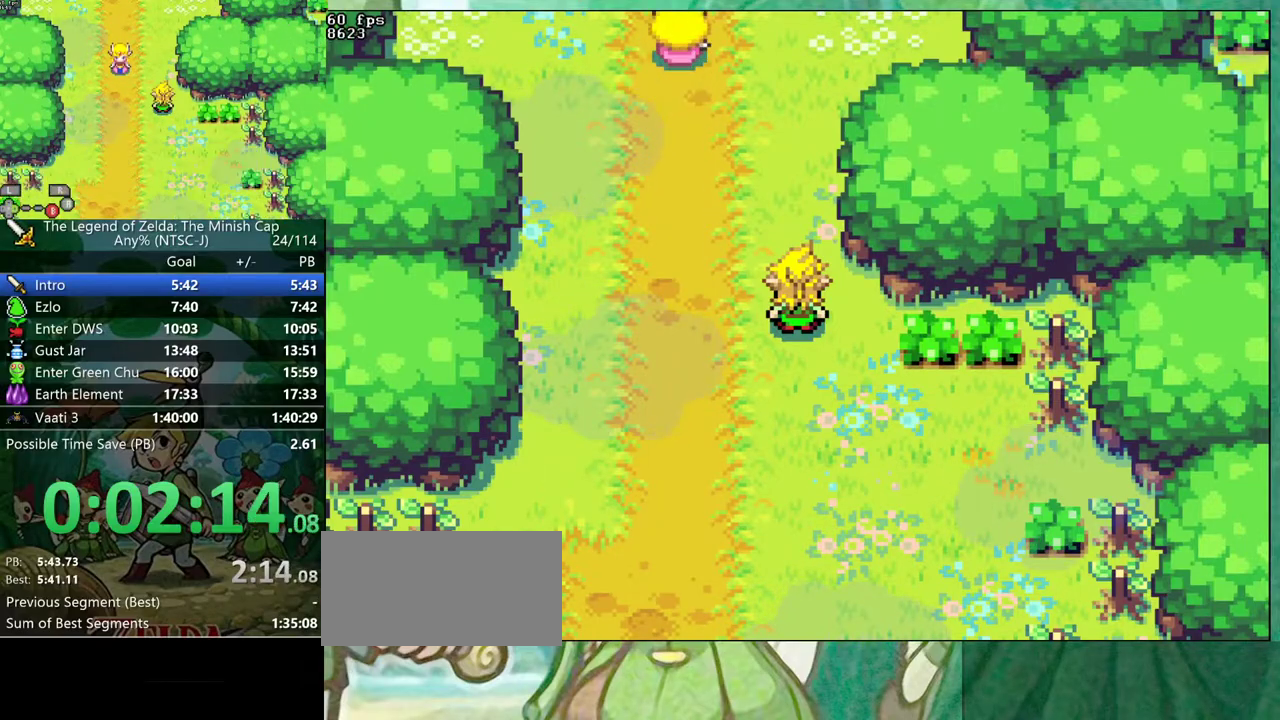
{"buttons": ["DPAD_UP"], "events": [[367, "R1", "down"], [417, "R1", "up"]]}
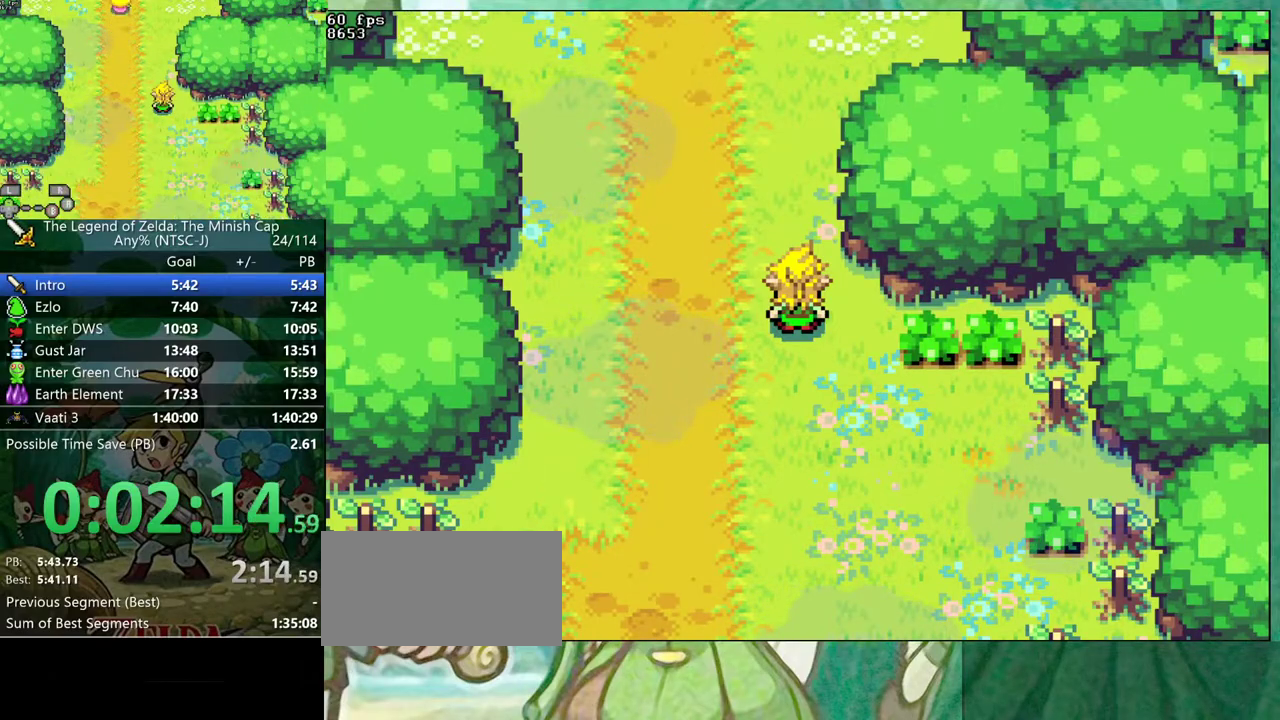
{"buttons": ["R1", "DPAD_UP"], "events": [[300, "R1", "down"], [417, "R1", "up"], [467, "R1", "down"]]}
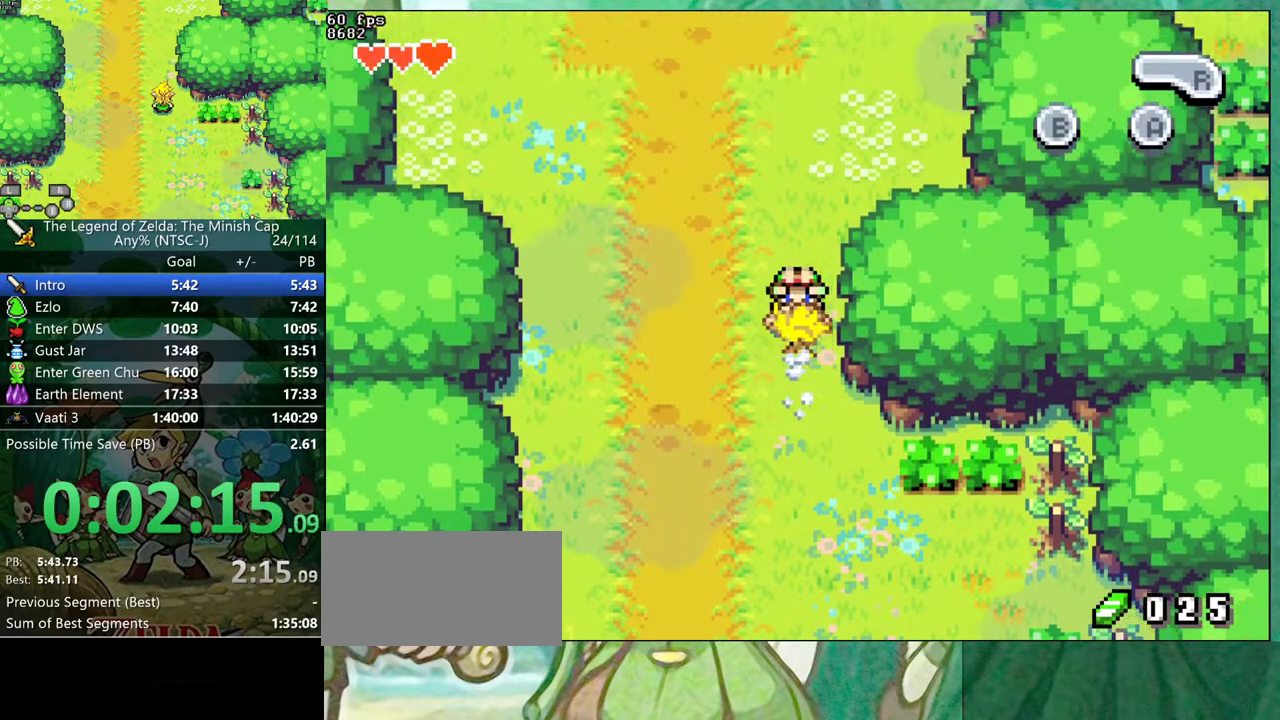
{"buttons": ["DPAD_UP"], "events": [[17, "R1", "up"]]}
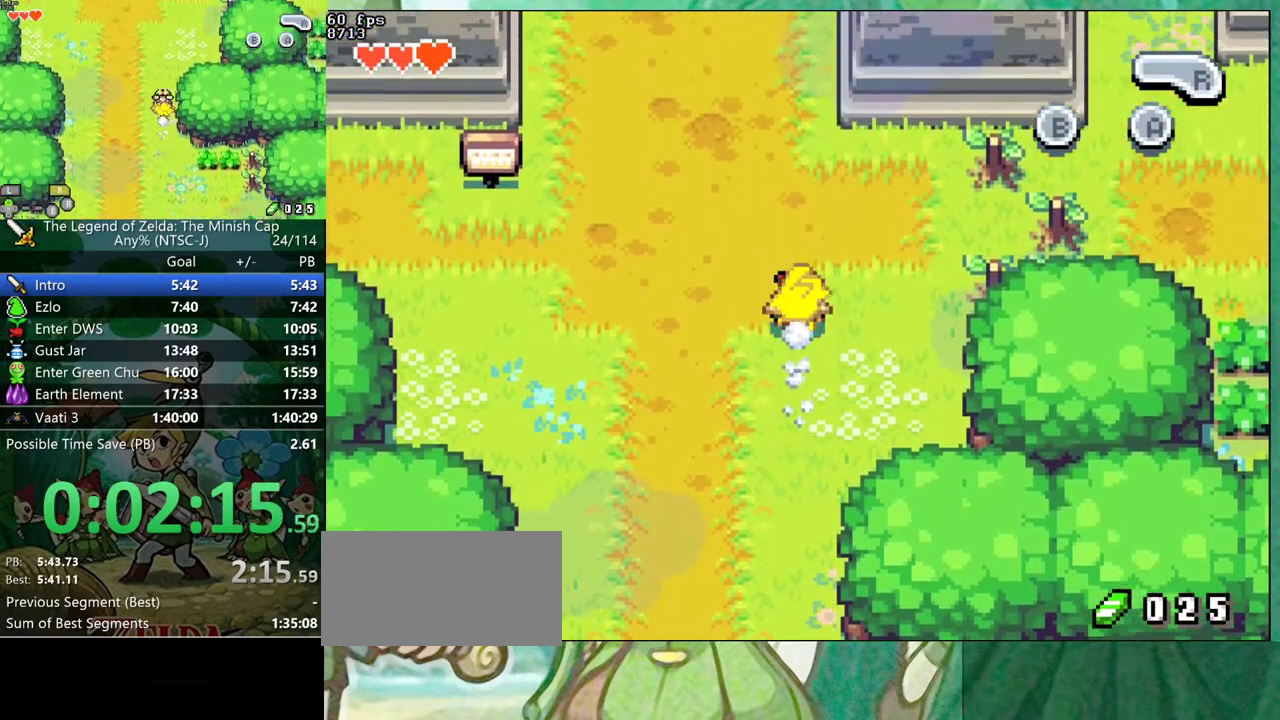
{"buttons": ["DPAD_UP"], "events": [[367, "R1", "down"], [450, "R1", "up"]]}
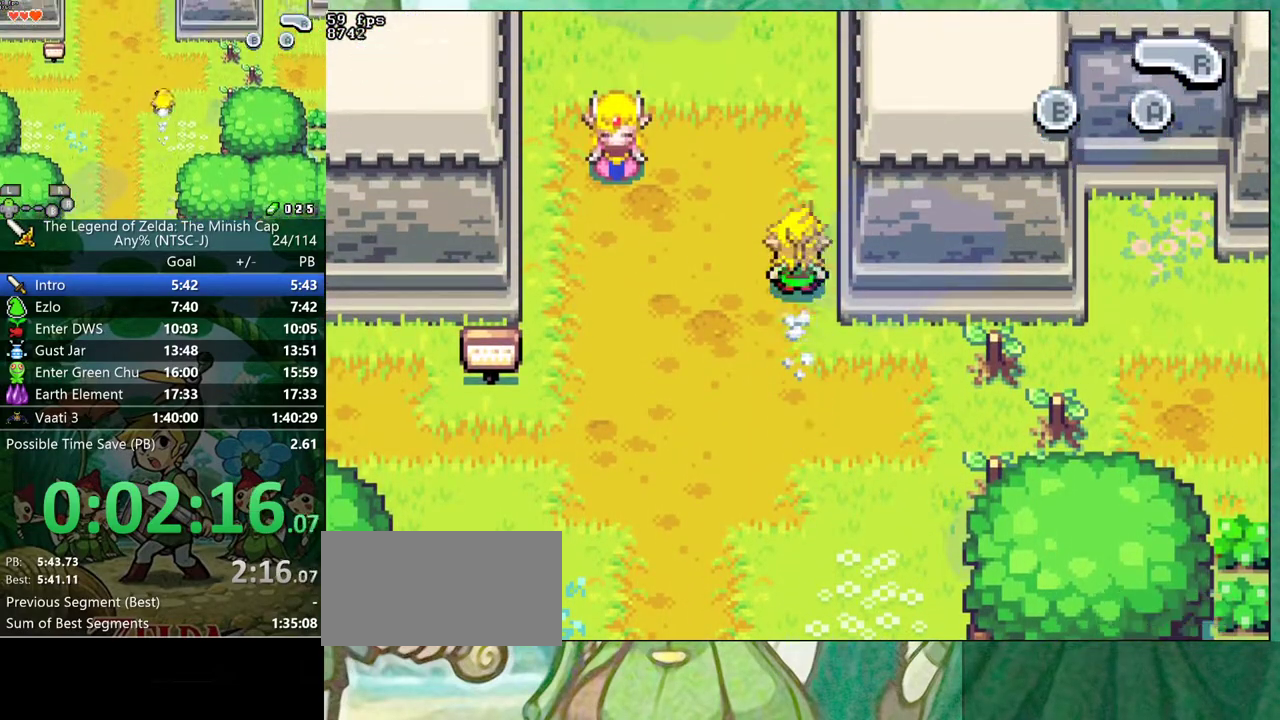
{"buttons": ["B", "DPAD_UP", "DPAD_RIGHT"], "events": [[33, "B", "down"], [67, "DPAD_RIGHT", "down"], [117, "DPAD_RIGHT", "up"], [267, "DPAD_RIGHT", "down"], [267, "R1", "down"], [317, "DPAD_RIGHT", "up"], [333, "R1", "up"], [450, "DPAD_RIGHT", "down"]]}
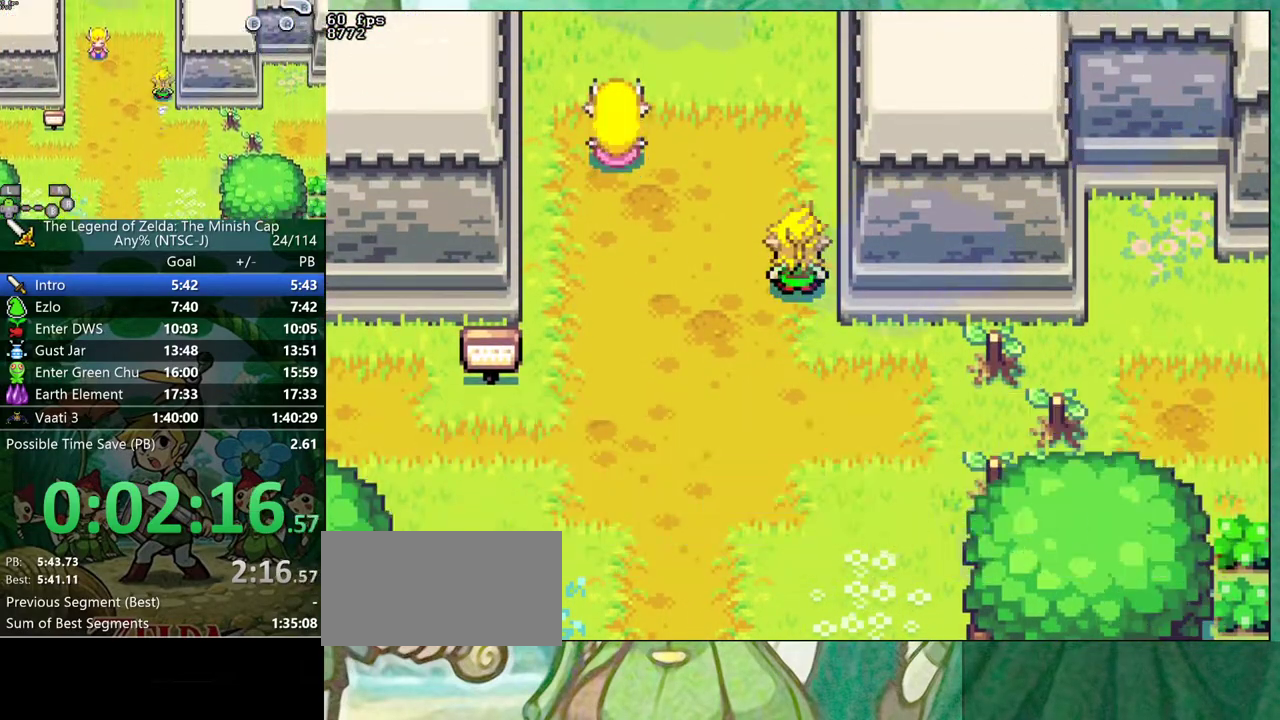
{"buttons": ["DPAD_UP"], "events": [[17, "B", "up"], [17, "DPAD_RIGHT", "up"]]}
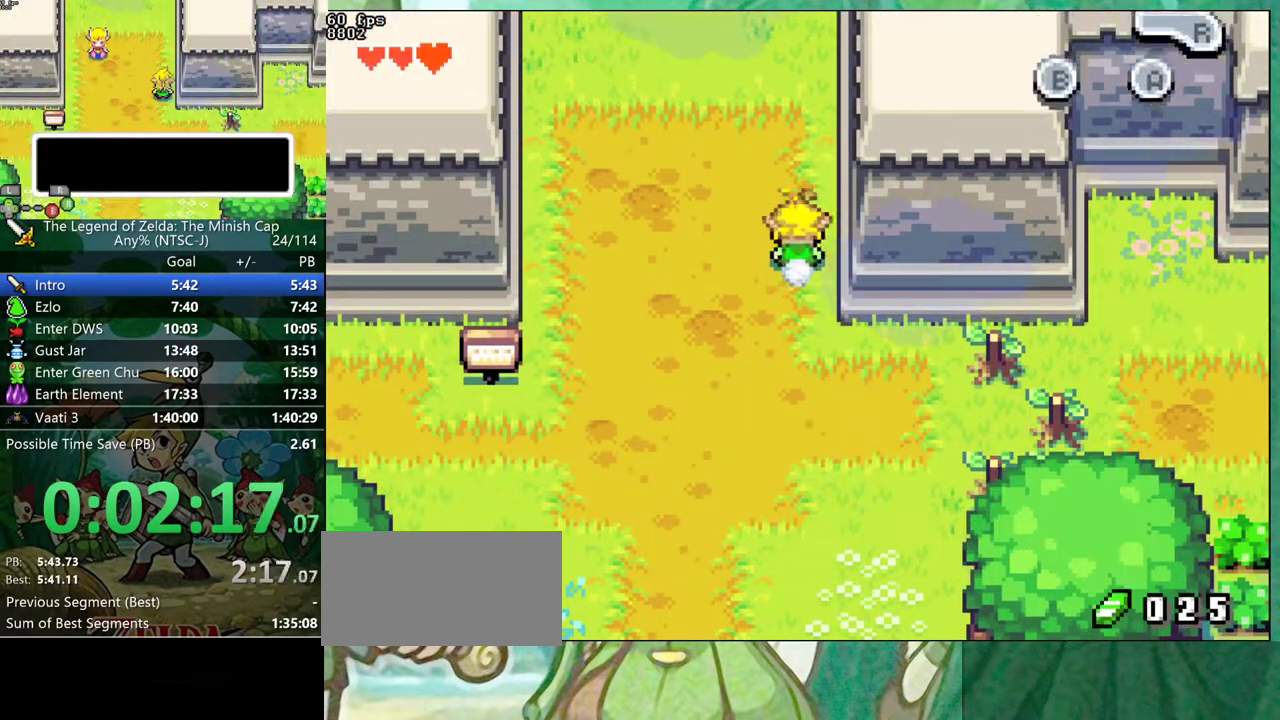
{"buttons": ["DPAD_UP"], "events": [[217, "R1", "down"], [317, "R1", "up"]]}
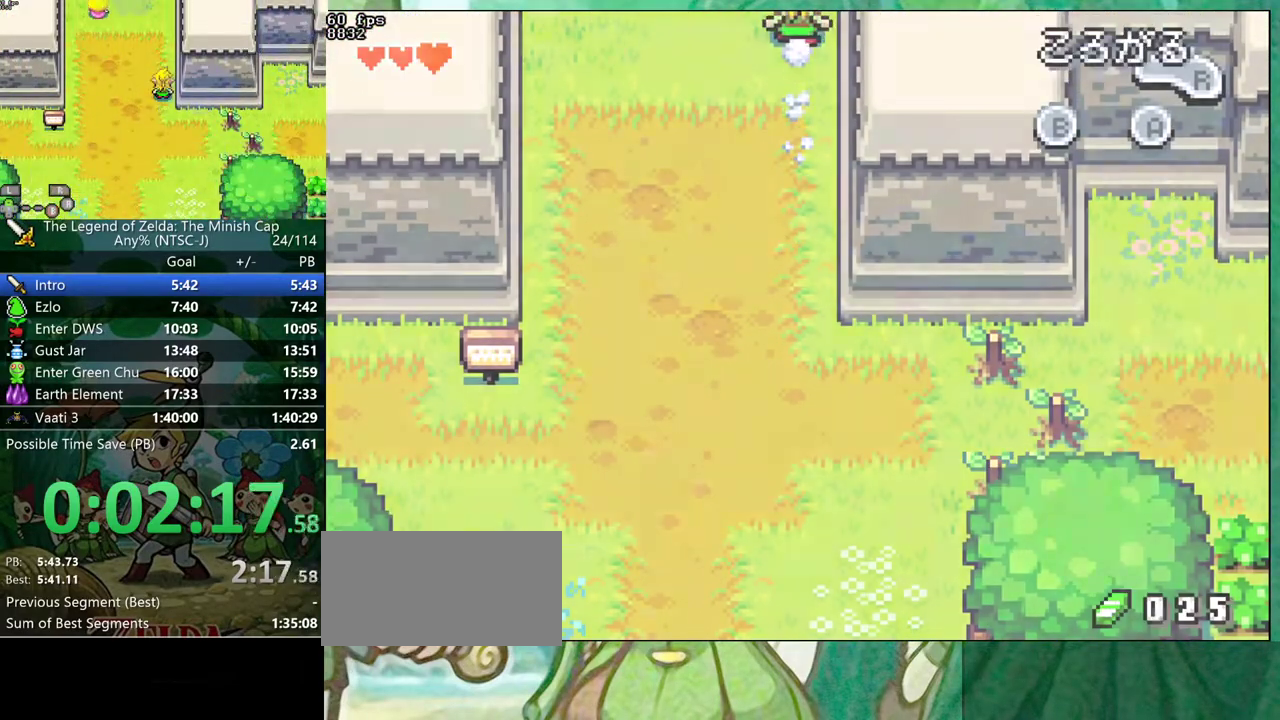
{"buttons": []}
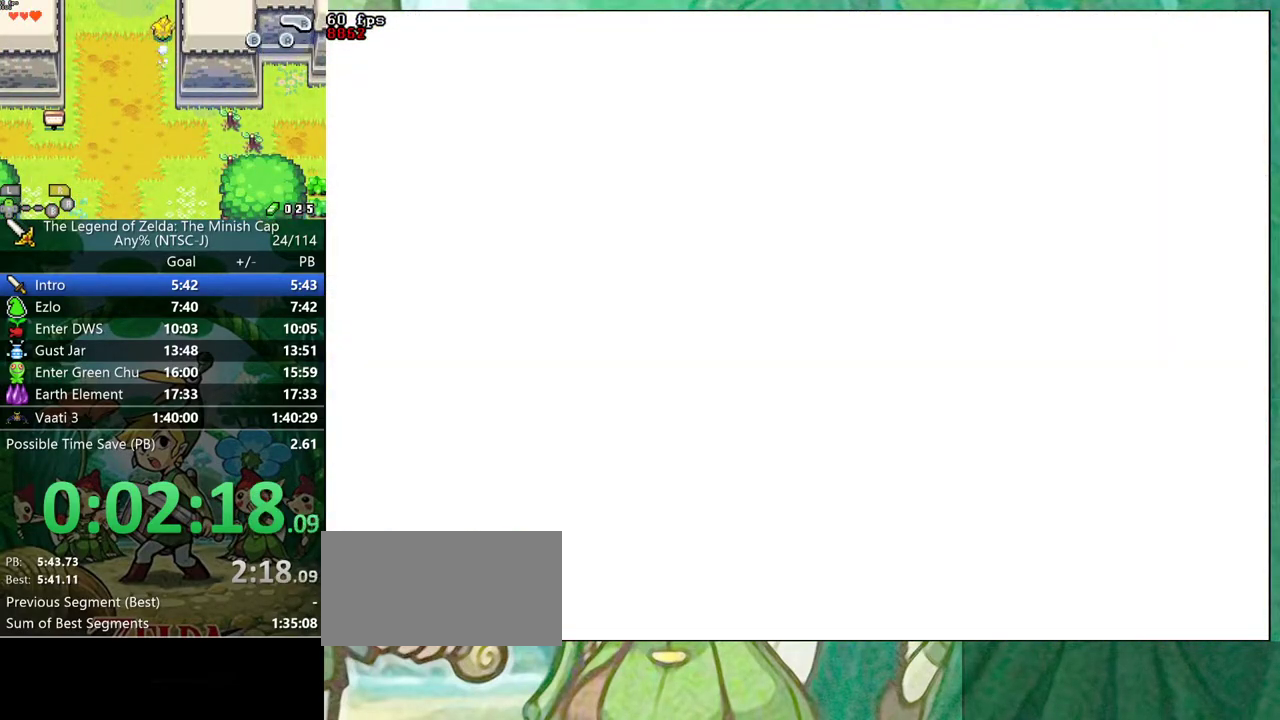
{"buttons": [], "events": []}
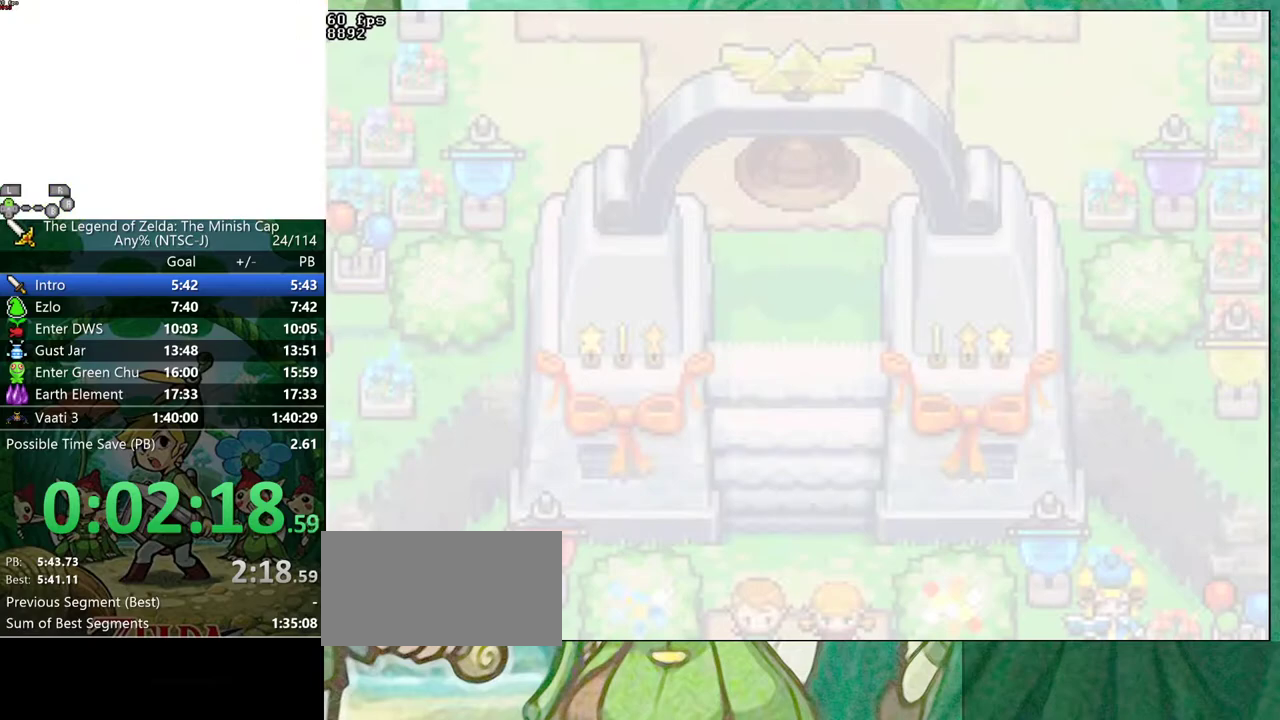
{"buttons": ["B"], "events": [[133, "B", "down"]]}
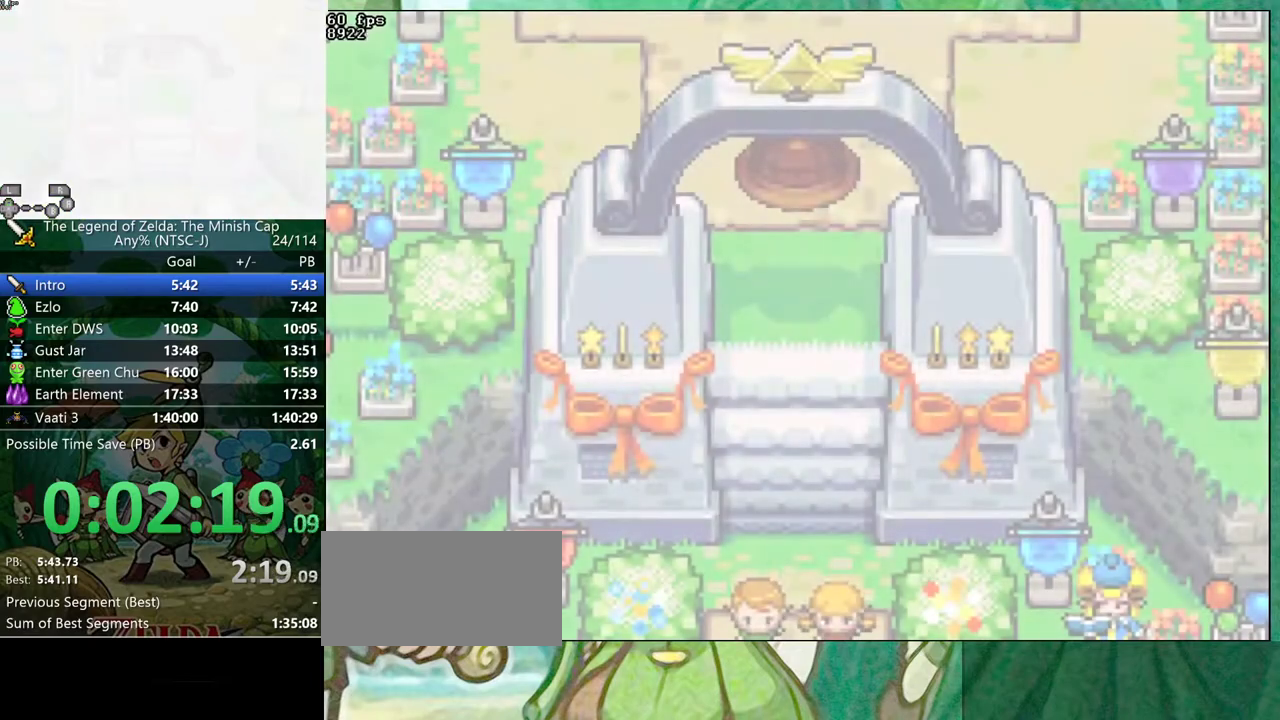
{"buttons": ["B", "DPAD_LEFT"]}
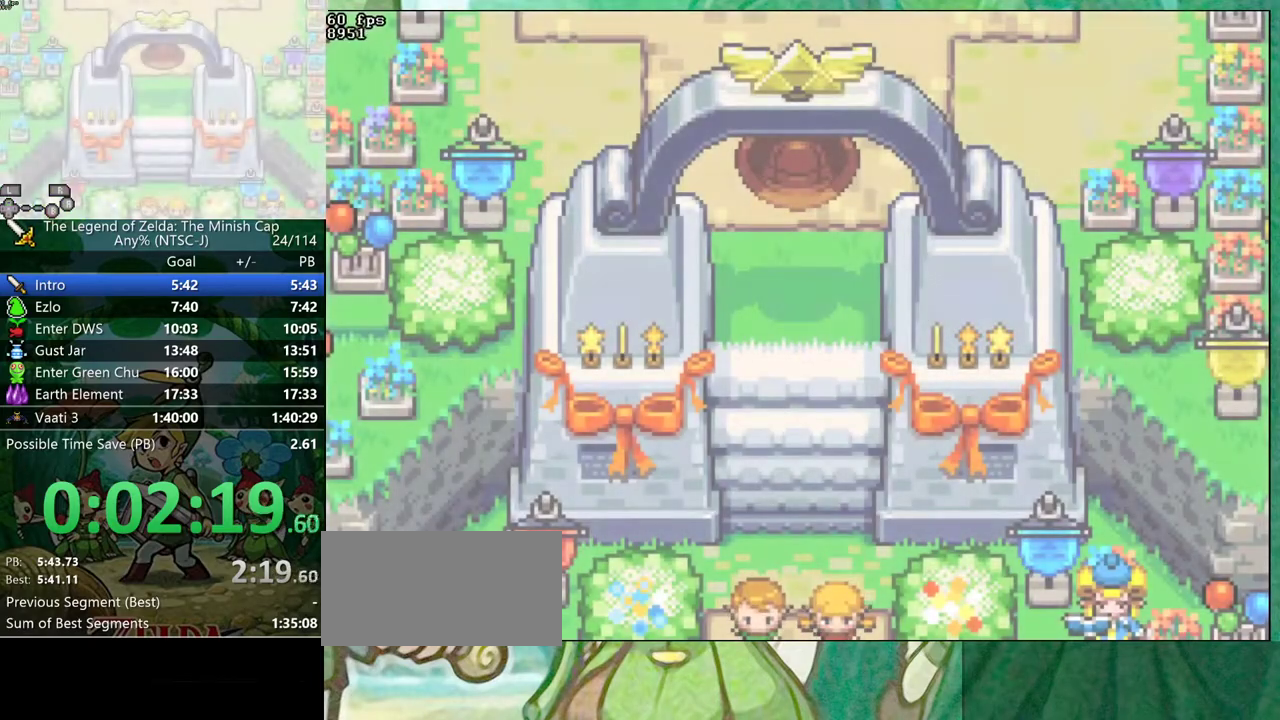
{"buttons": ["B", "DPAD_UP", "DPAD_RIGHT"]}
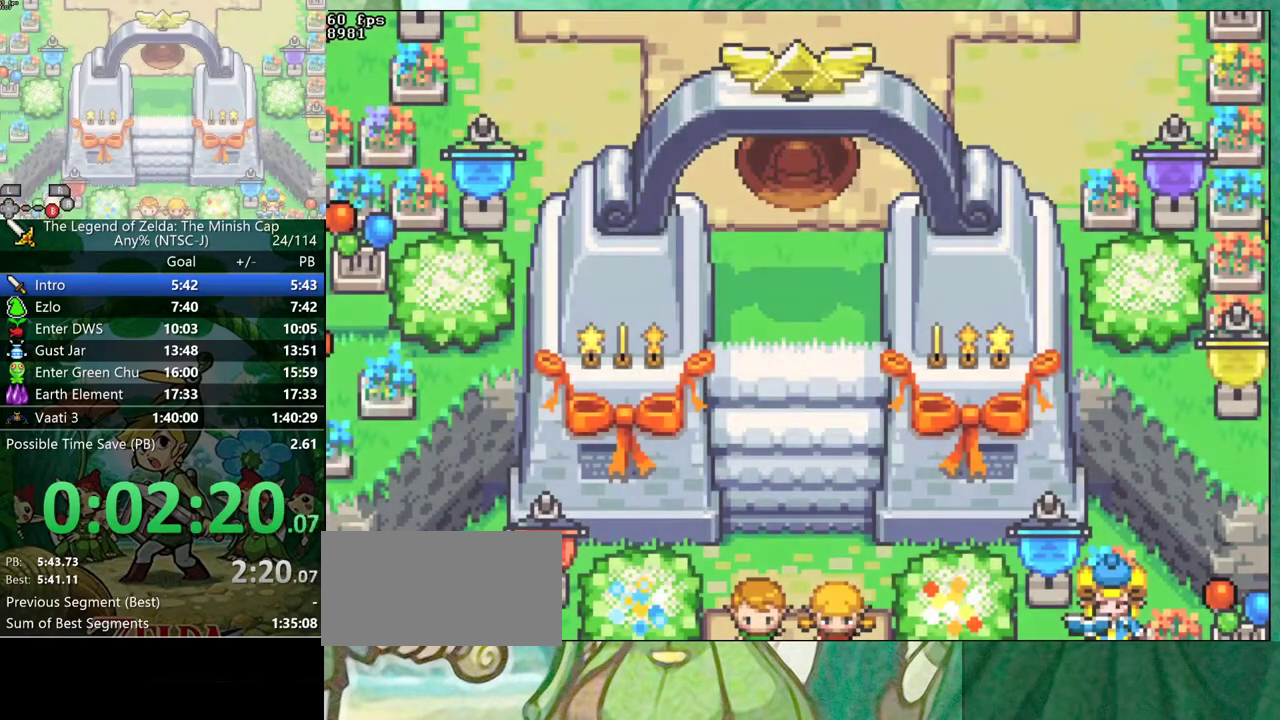
{"buttons": ["B", "DPAD_RIGHT"]}
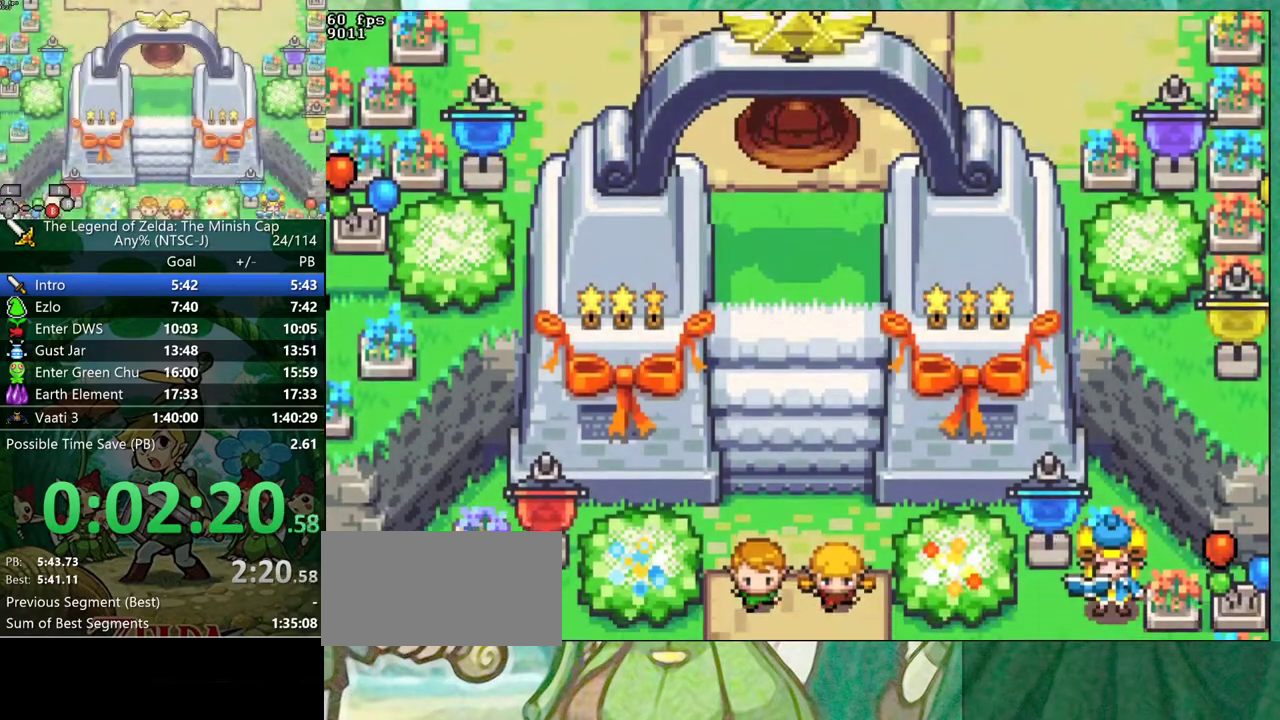
{"buttons": ["B", "DPAD_DOWN"]}
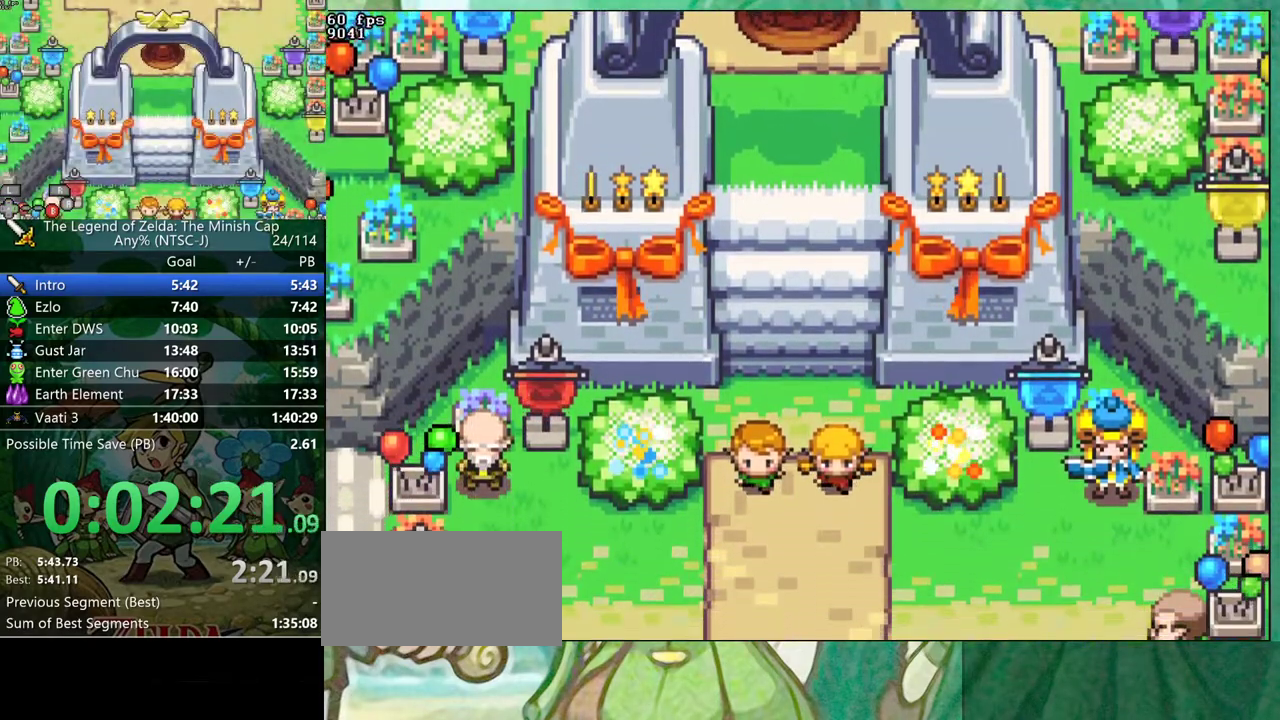
{"buttons": ["B", "DPAD_LEFT"]}
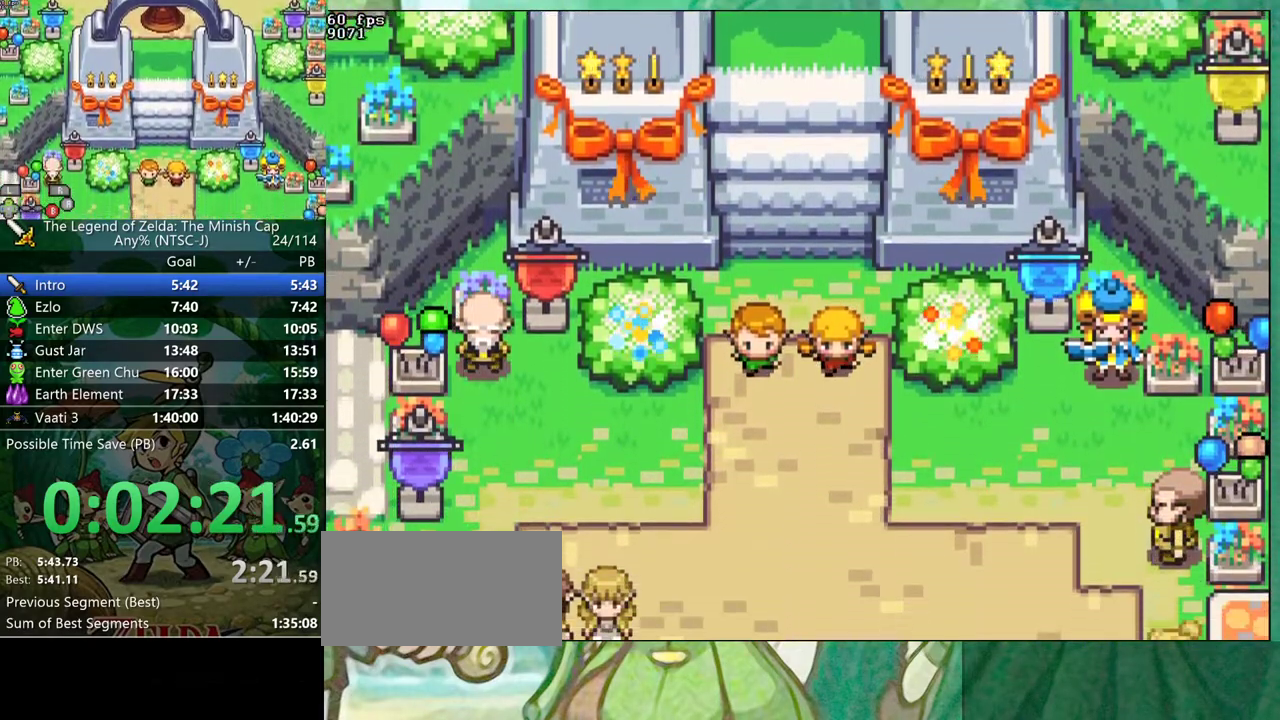
{"buttons": ["B", "DPAD_UP"]}